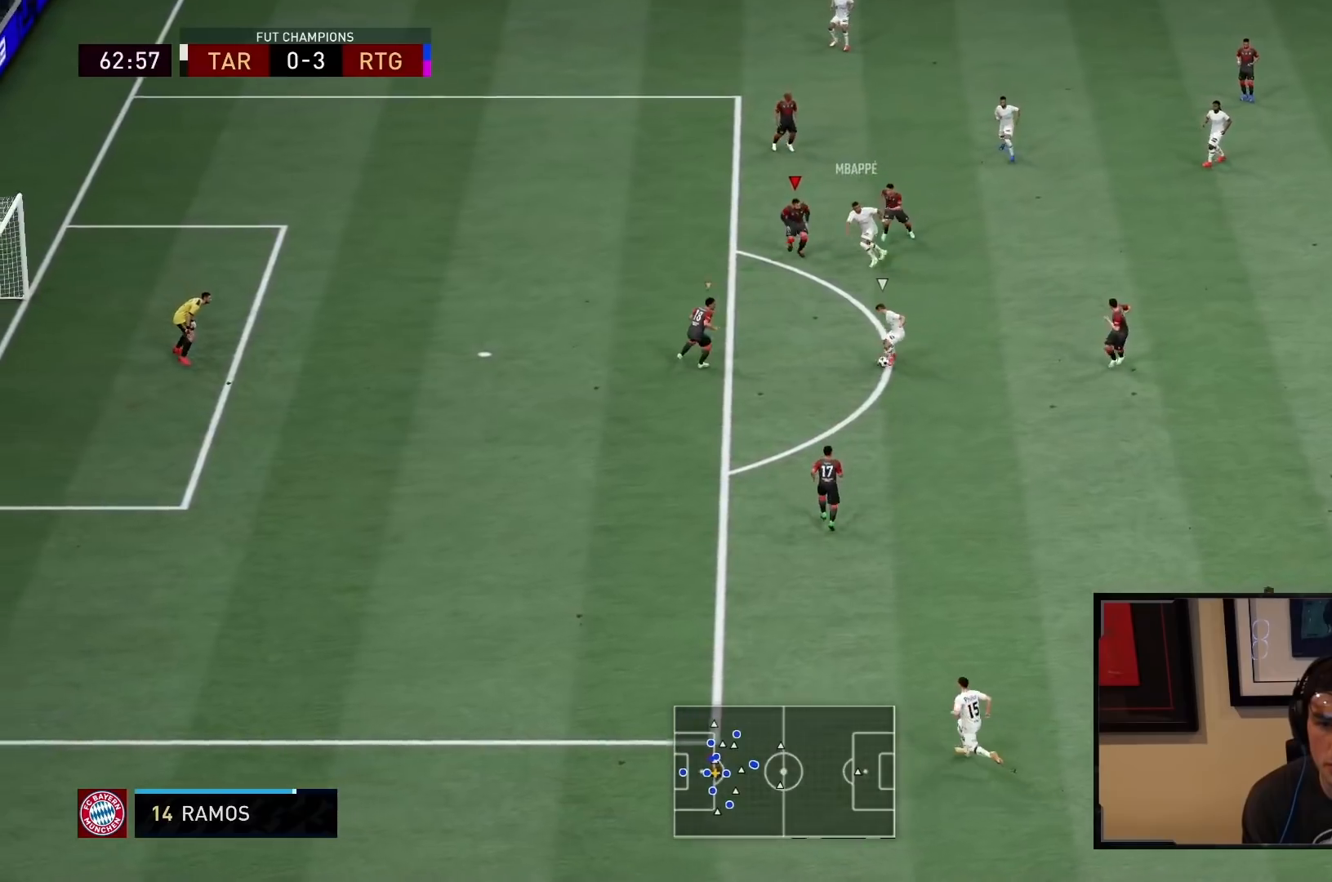
Gameplay with a controller (PlayStation layout); each line is a JSON object with the inputs held at the frame after it. "events" lists button and stick changes between this image and that frame as [ms after this image, input, new state], when the widget could be followed in between. Not read: L3 R3.
{"buttons": ["L2"], "left_stick": "down-right", "right_stick": "center", "events": [[17, "left_stick", "up-left"], [83, "L1", "down"], [200, "R2", "up"], [217, "left_stick", "up-right"], [250, "L1", "up"], [350, "L2", "down"], [383, "left_stick", "down-right"]]}
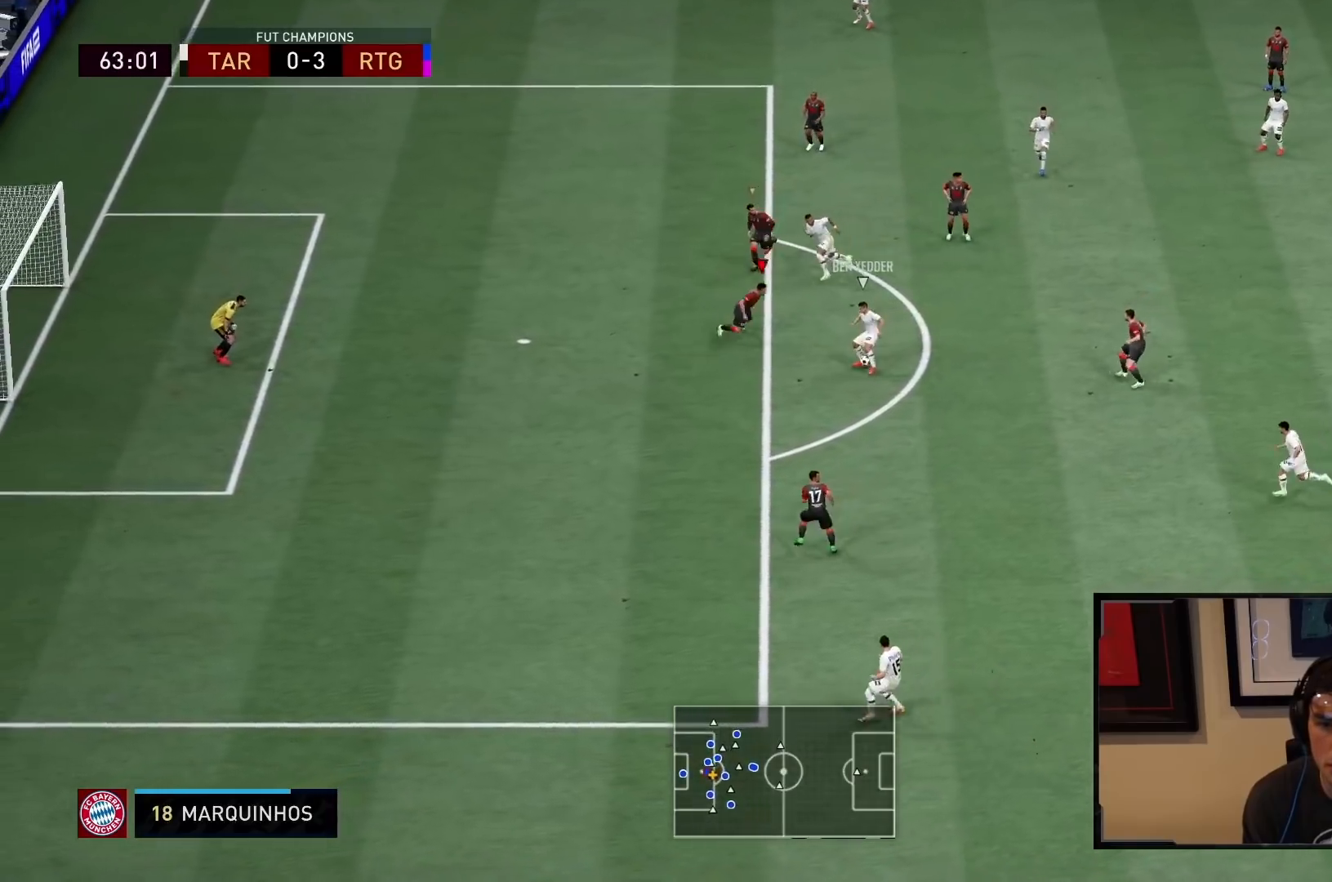
{"buttons": ["L2"], "left_stick": "up-left", "right_stick": "center", "events": [[50, "left_stick", "down"], [183, "R2", "down"], [417, "left_stick", "up-left"], [433, "R2", "up"]]}
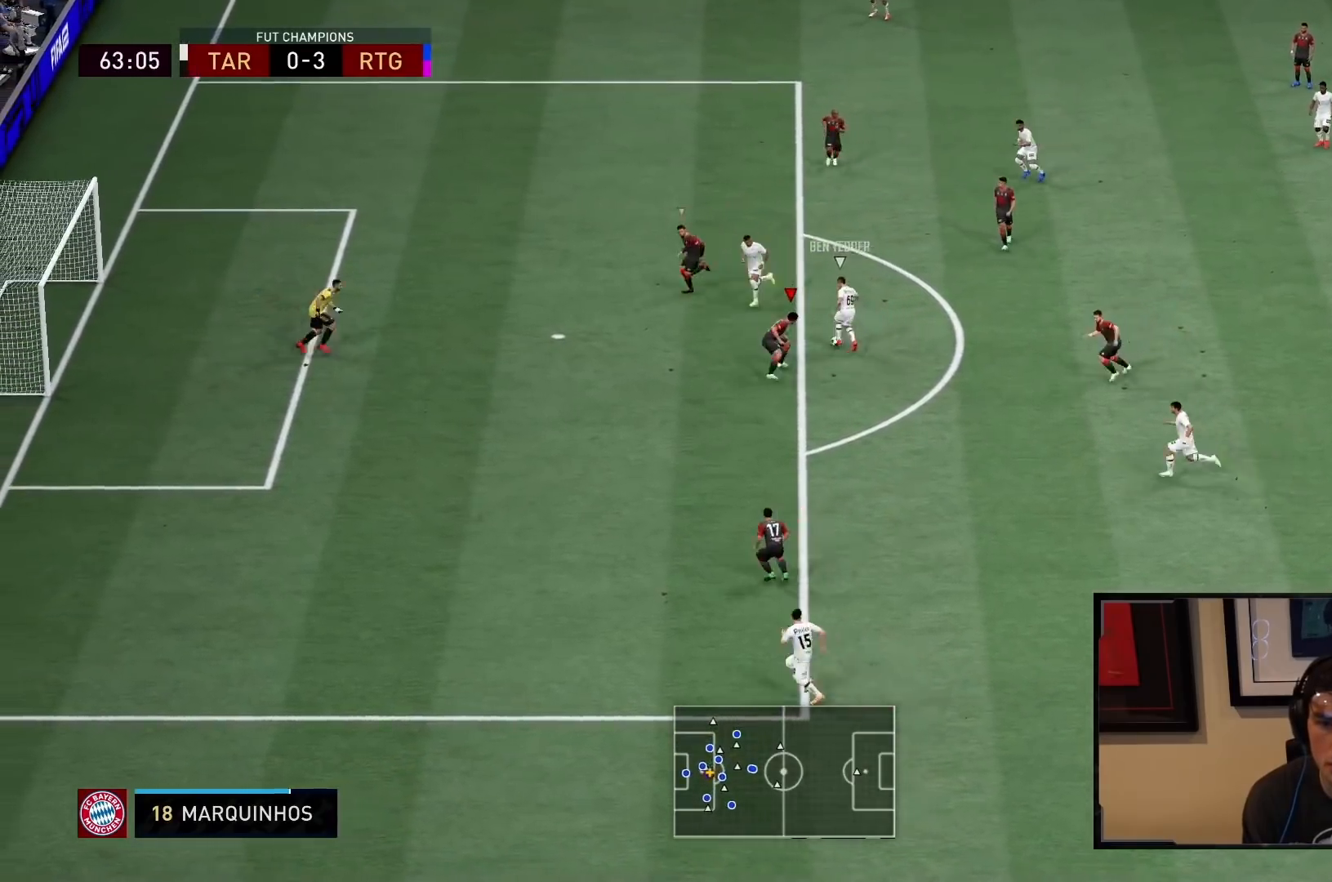
{"buttons": ["L2", "R2"], "left_stick": "up-left", "right_stick": "center", "events": [[50, "R2", "down"]]}
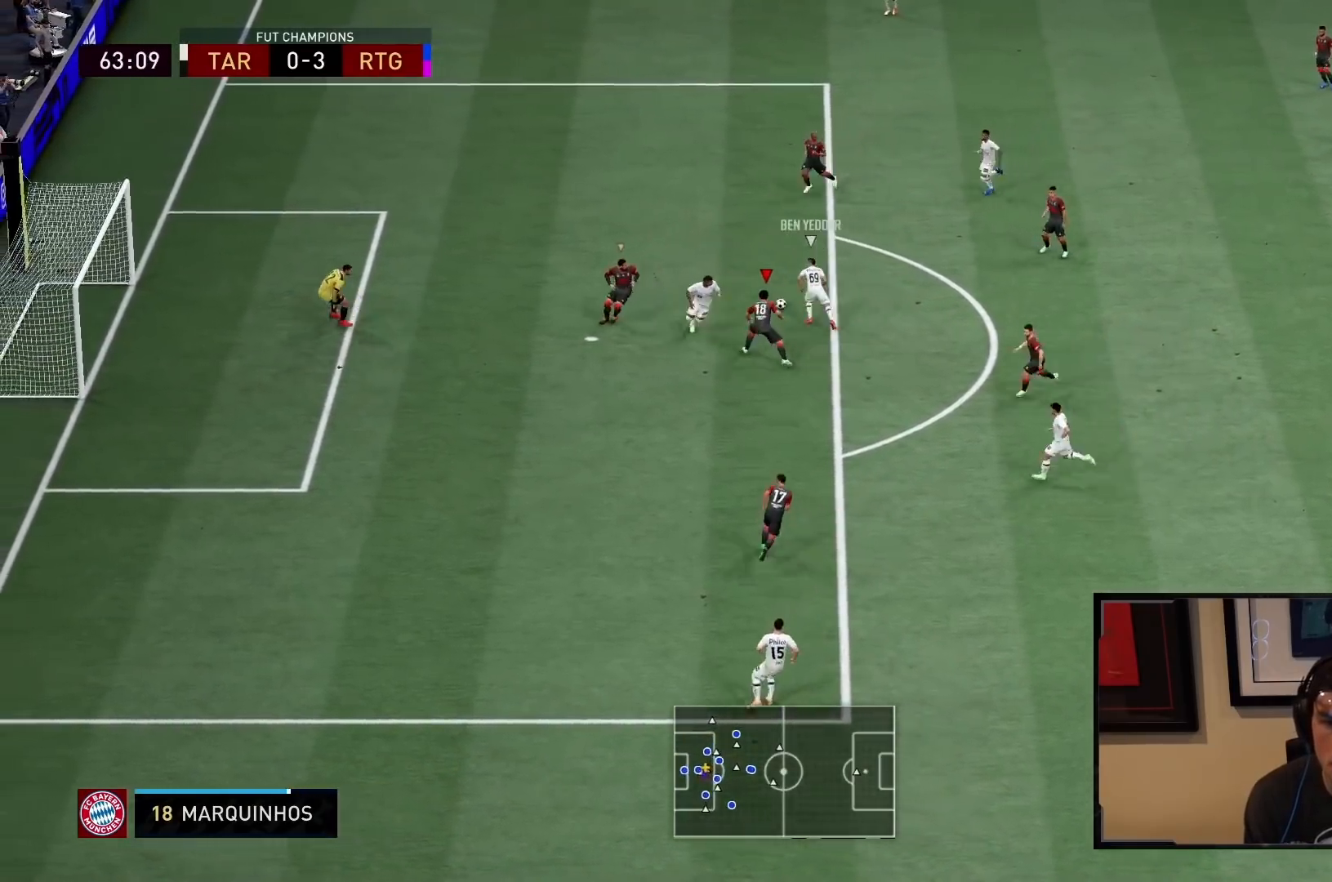
{"buttons": ["L1", "R2"], "left_stick": "up-left", "right_stick": "center", "events": [[200, "L2", "up"], [400, "L1", "down"]]}
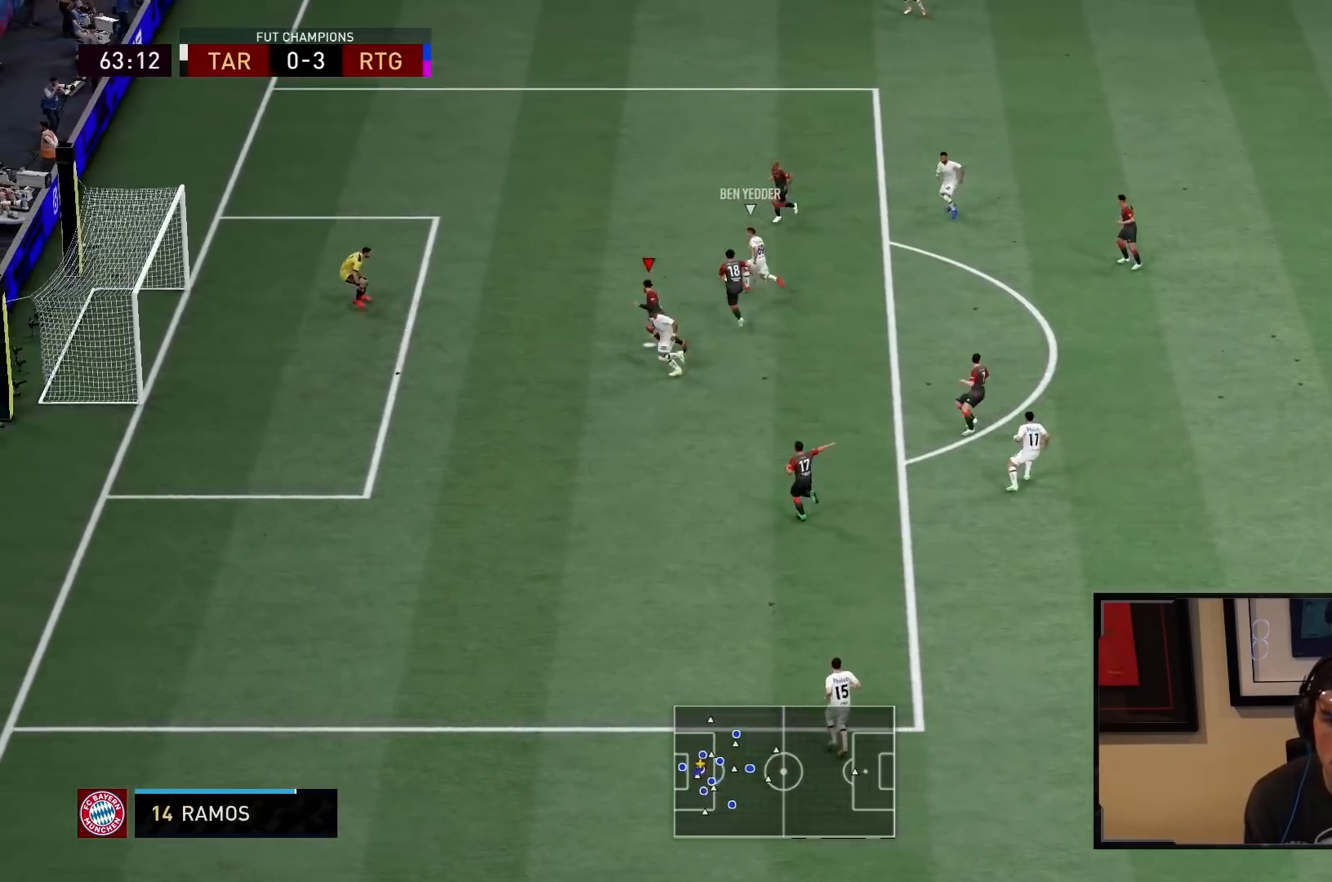
{"buttons": ["SQUARE", "R1", "R2"], "left_stick": "up-left", "right_stick": "center", "events": [[67, "L1", "up"], [167, "L2", "down"], [283, "SQUARE", "down"], [317, "R1", "down"], [350, "L2", "up"]]}
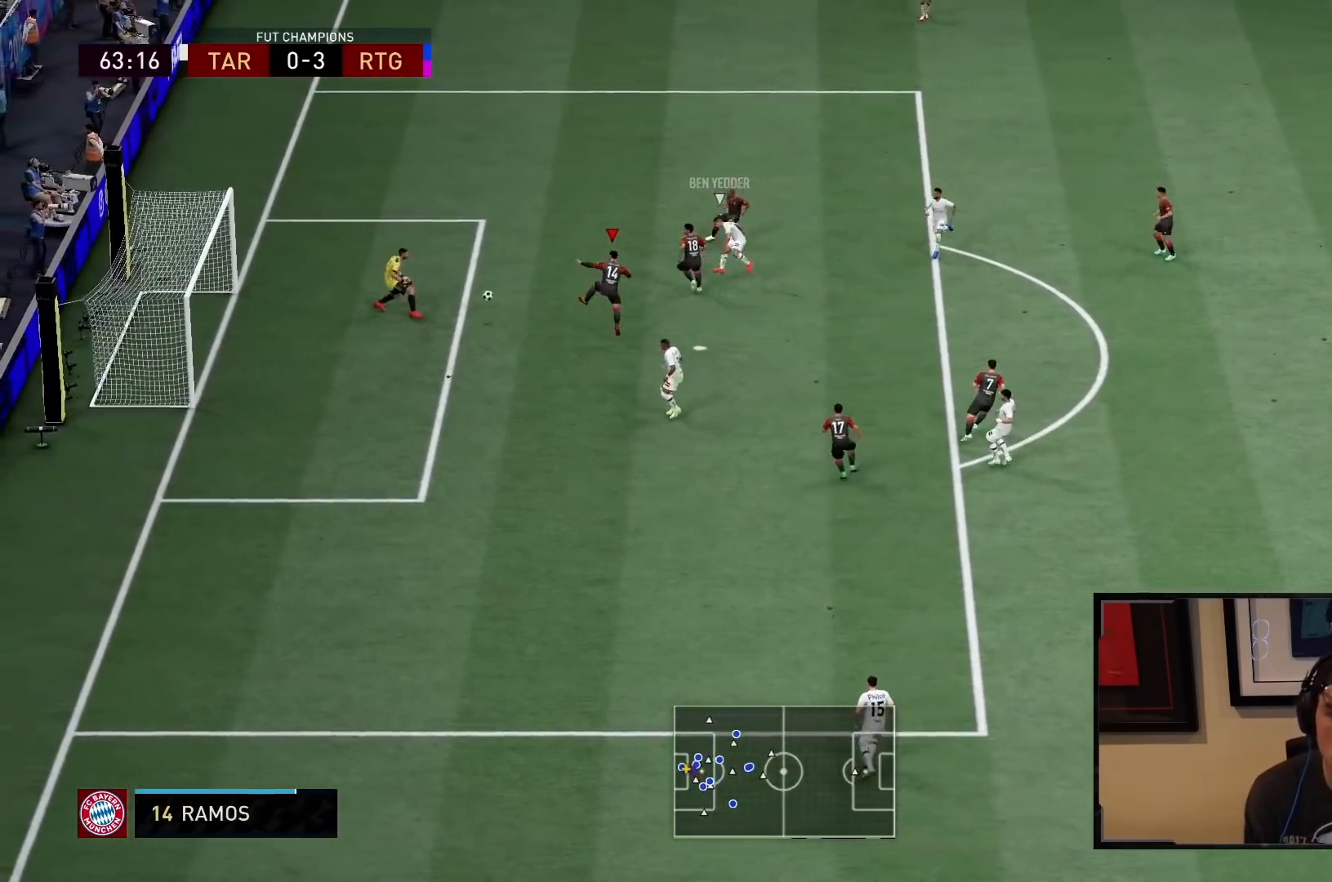
{"buttons": ["CROSS", "R1"], "left_stick": "center", "right_stick": "center", "events": [[17, "R1", "up"], [50, "R1", "down"], [150, "L1", "down"], [183, "R1", "up"], [183, "SQUARE", "up"], [217, "left_stick", "right"], [250, "SQUARE", "down"], [283, "L1", "up"], [317, "left_stick", "down-right"], [350, "L1", "down"], [400, "SQUARE", "up"], [467, "R2", "up"], [483, "CROSS", "down"], [483, "L1", "up"], [483, "R1", "down"], [500, "left_stick", "center"]]}
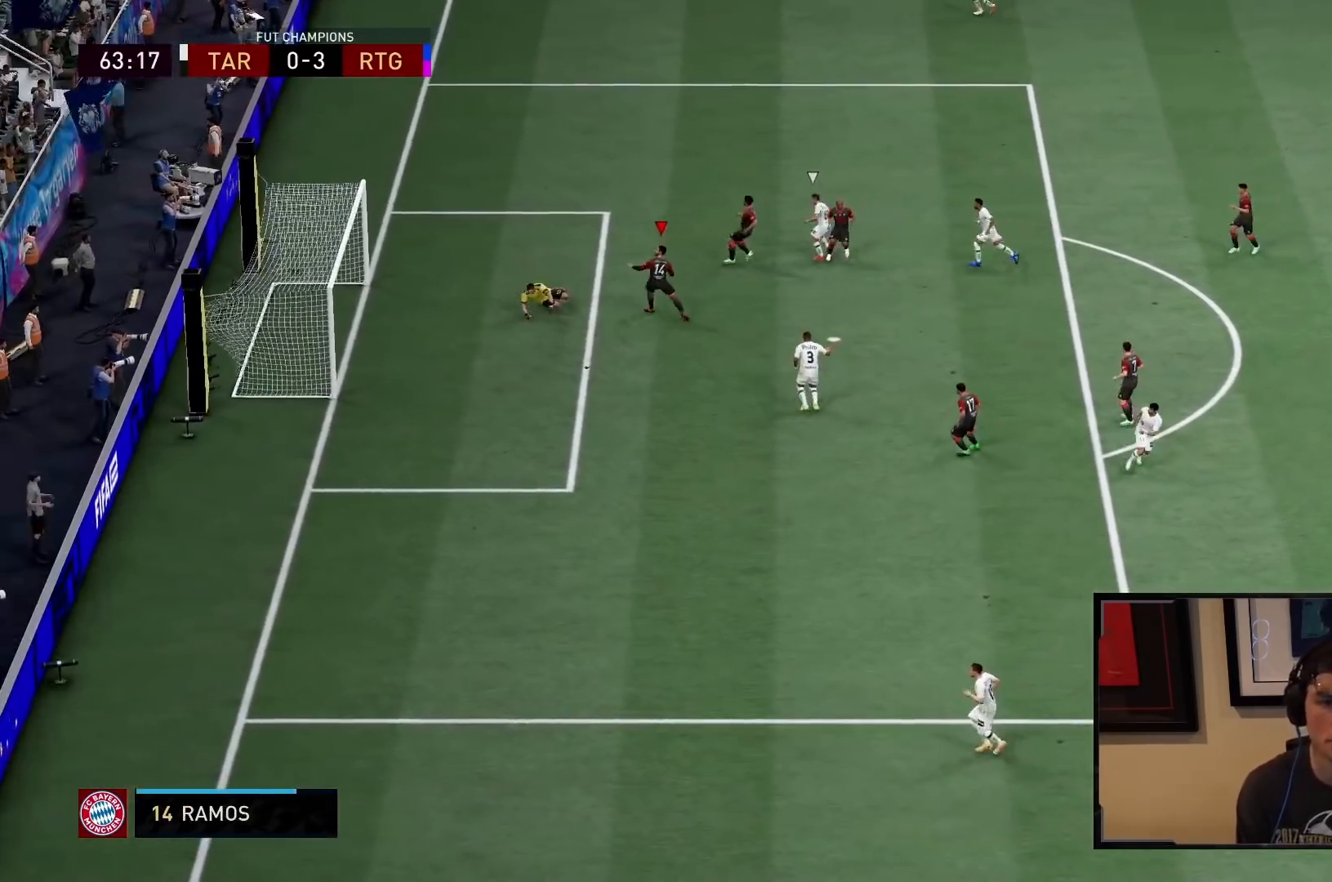
{"buttons": ["CROSS", "L1", "R1"], "left_stick": "center", "right_stick": "center", "events": [[50, "L1", "down"], [117, "R1", "up"], [167, "CROSS", "up"], [183, "L1", "up"], [183, "R1", "down"], [233, "CROSS", "down"], [250, "L1", "down"], [333, "CROSS", "up"], [367, "R1", "up"], [383, "L1", "up"], [433, "CROSS", "down"], [433, "R1", "down"], [450, "L1", "down"]]}
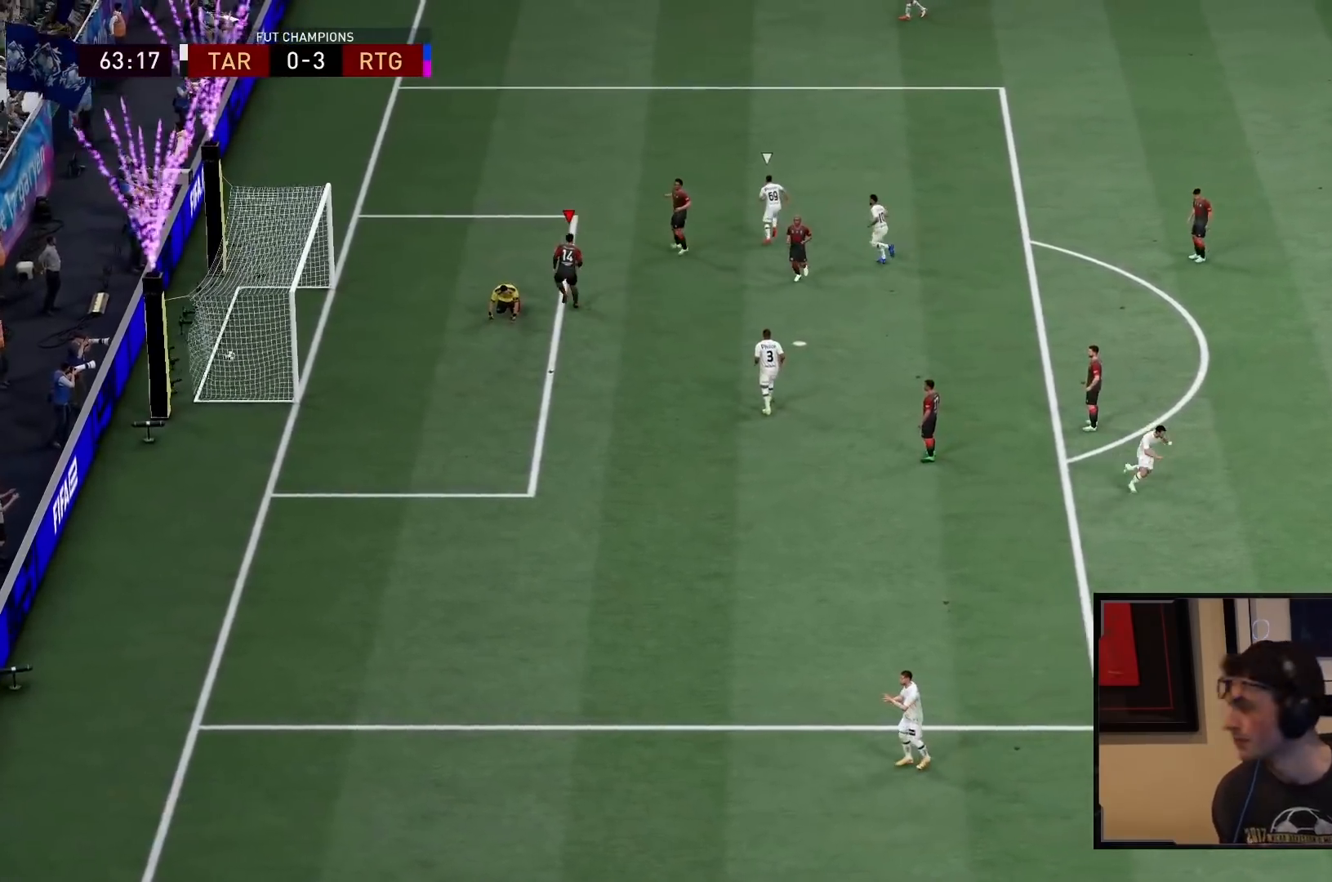
{"buttons": ["R1"], "left_stick": "center", "right_stick": "center", "events": [[67, "CROSS", "up"], [100, "L1", "up"], [100, "R1", "up"], [117, "R1", "down"], [167, "CROSS", "down"], [183, "L1", "down"], [250, "CROSS", "up"], [283, "L1", "up"], [283, "R1", "up"], [350, "CROSS", "down"], [350, "R1", "down"], [383, "L1", "down"], [433, "CROSS", "up"], [433, "L1", "up"], [433, "R1", "up"], [450, "CROSS", "down"], [450, "L1", "down"], [450, "R1", "down"], [500, "CROSS", "up"], [500, "L1", "up"]]}
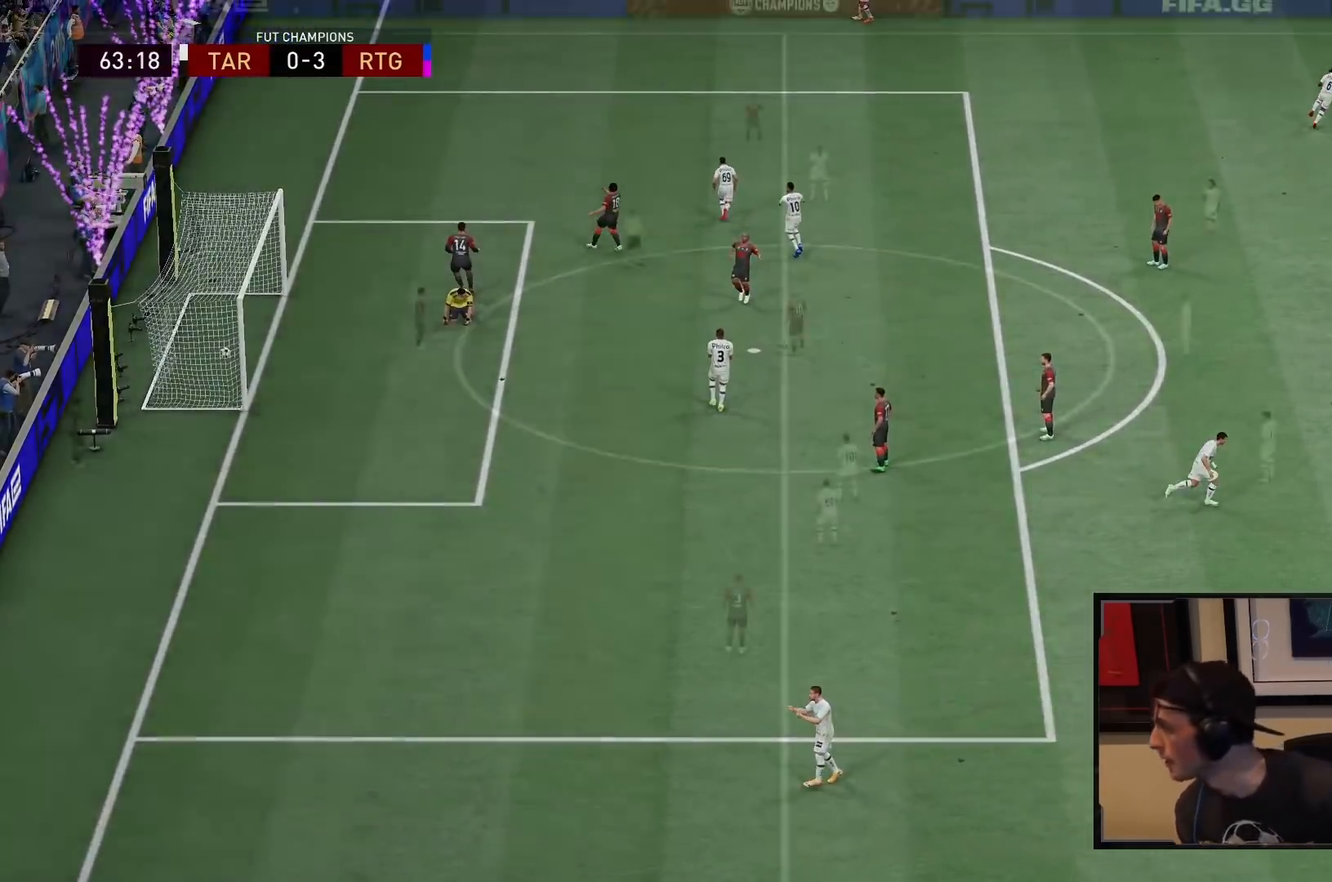
{"buttons": ["CROSS", "L1", "R1"], "left_stick": "center", "right_stick": "center", "events": [[33, "R1", "up"], [67, "CROSS", "down"], [67, "R1", "down"], [83, "L1", "down"], [200, "CROSS", "up"], [200, "L1", "up"], [200, "R1", "up"], [300, "CROSS", "down"], [300, "L1", "down"], [300, "R1", "down"], [400, "CROSS", "up"], [400, "L1", "up"], [433, "R1", "up"], [500, "CROSS", "down"], [500, "L1", "down"], [500, "R1", "down"]]}
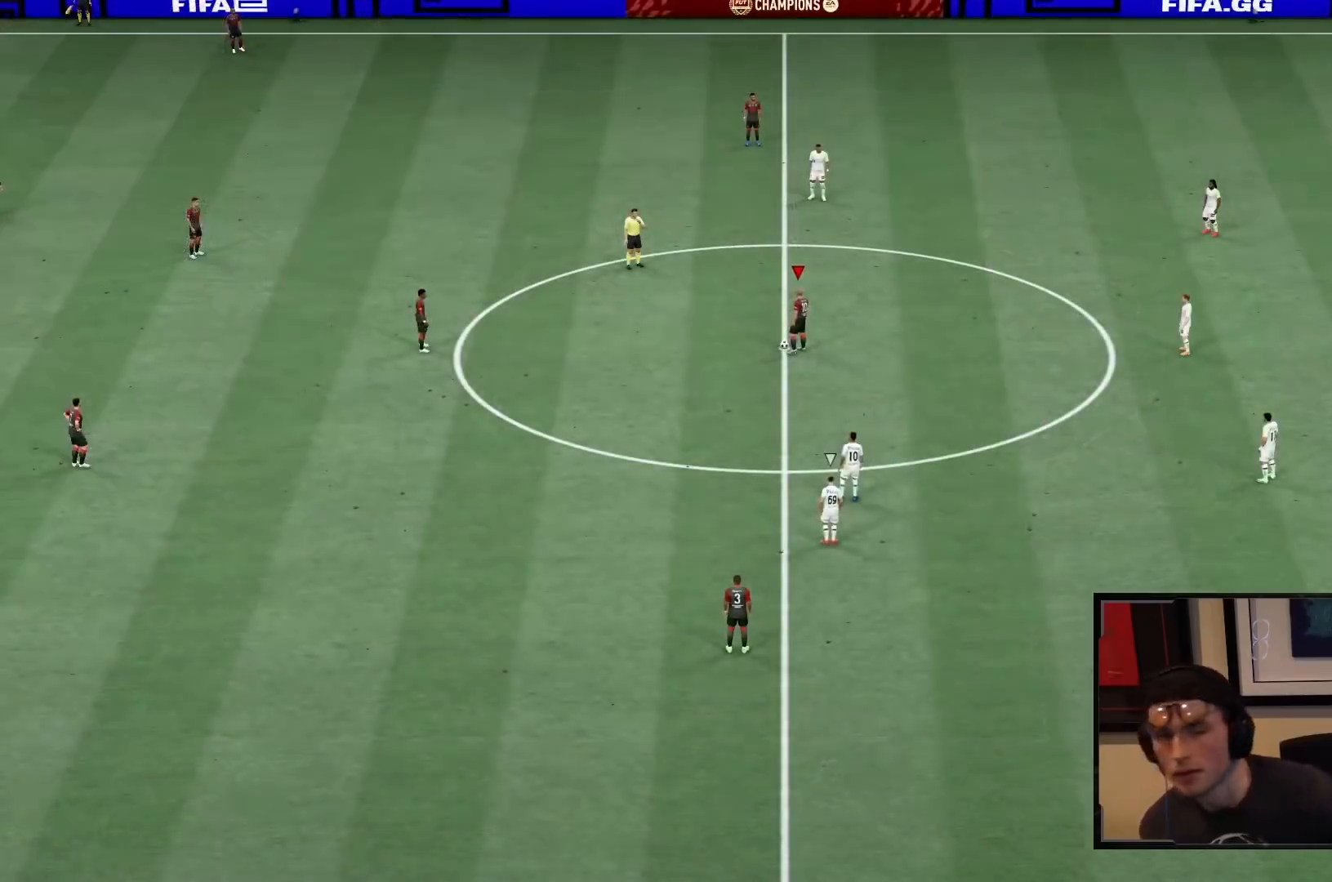
{"buttons": [], "left_stick": "center", "right_stick": "center", "events": [[100, "L1", "up"], [133, "CROSS", "up"], [133, "R1", "up"], [200, "CROSS", "down"], [200, "L1", "down"], [200, "R1", "down"], [333, "CROSS", "up"], [333, "L1", "up"], [333, "R1", "up"], [400, "CROSS", "down"], [500, "CROSS", "up"]]}
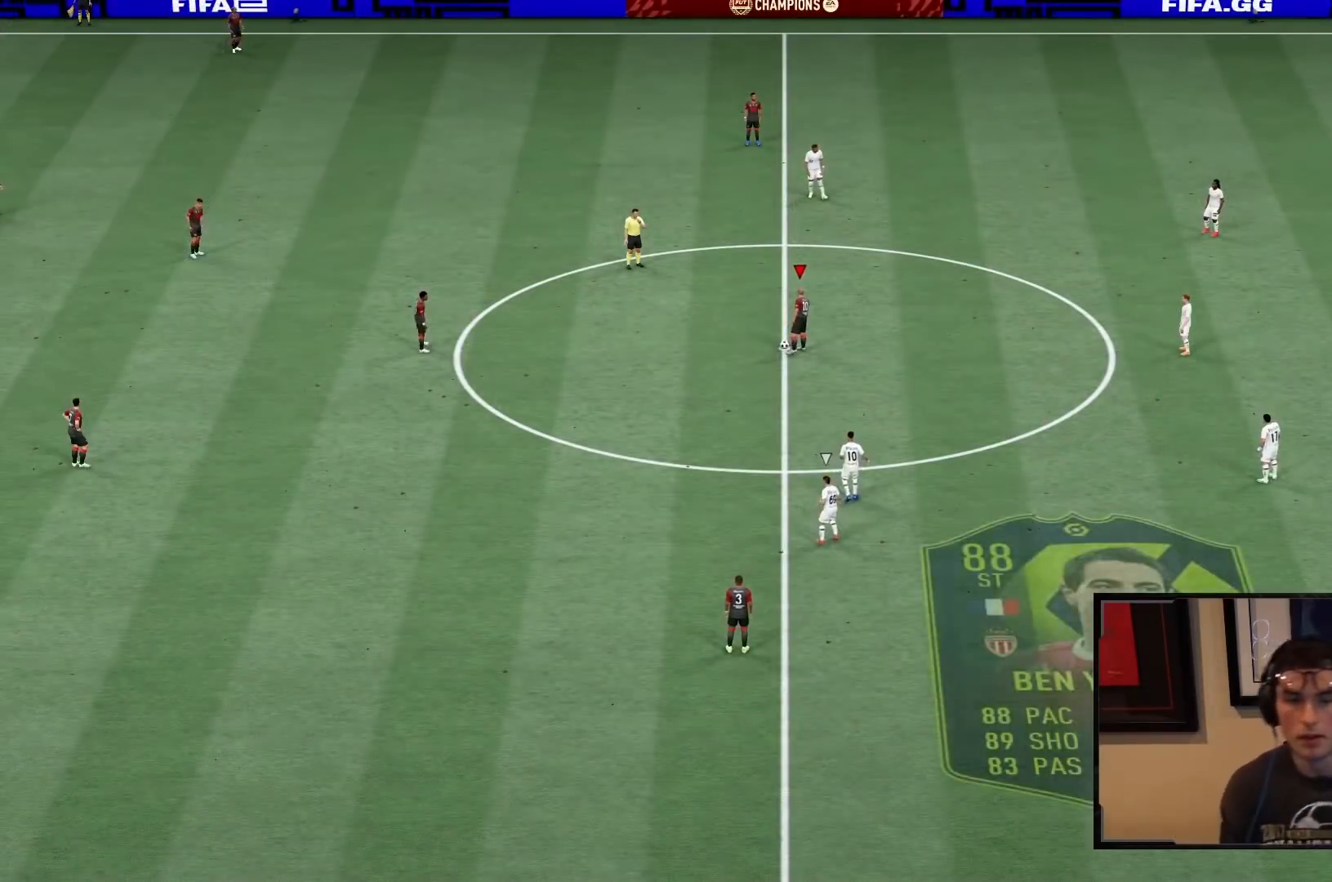
{"buttons": [], "left_stick": "center", "right_stick": "center", "events": [[100, "CROSS", "down"], [200, "CROSS", "up"], [267, "CROSS", "down"], [367, "CROSS", "up"]]}
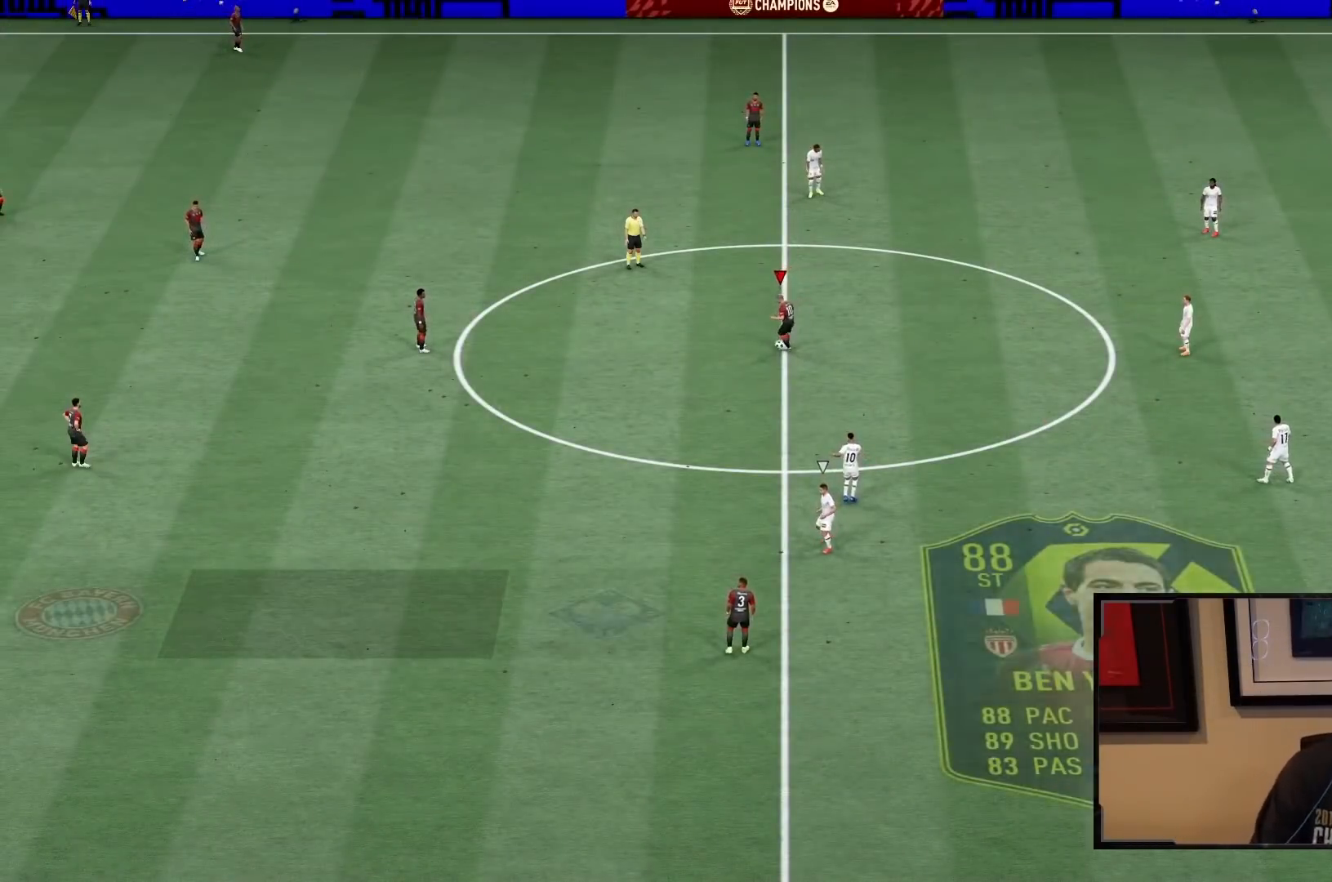
{"buttons": ["CROSS"], "left_stick": "center", "right_stick": "center", "events": [[433, "CROSS", "down"]]}
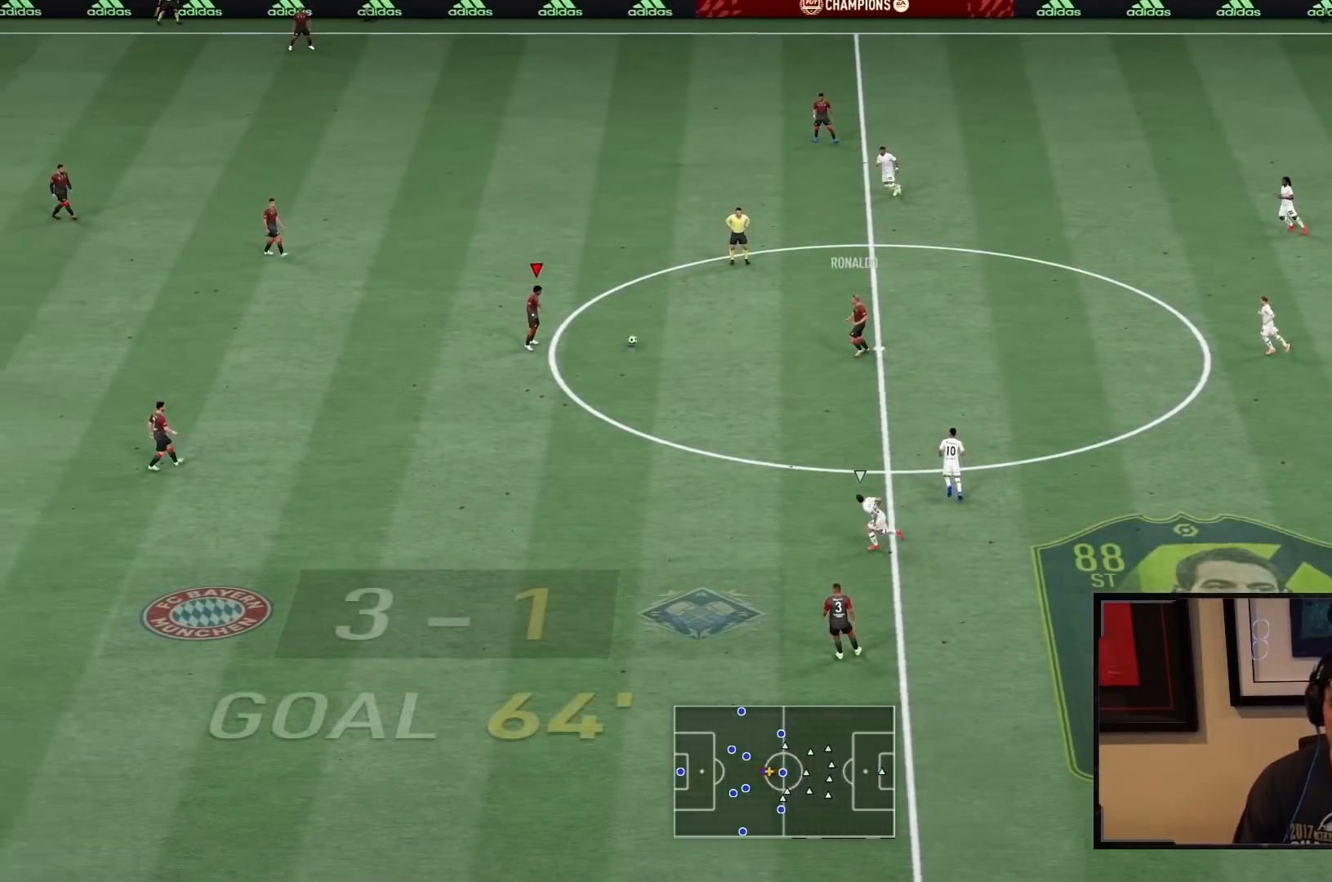
{"buttons": ["R2"], "left_stick": "left", "right_stick": "center", "events": [[33, "CROSS", "up"], [333, "R2", "down"], [500, "left_stick", "left"]]}
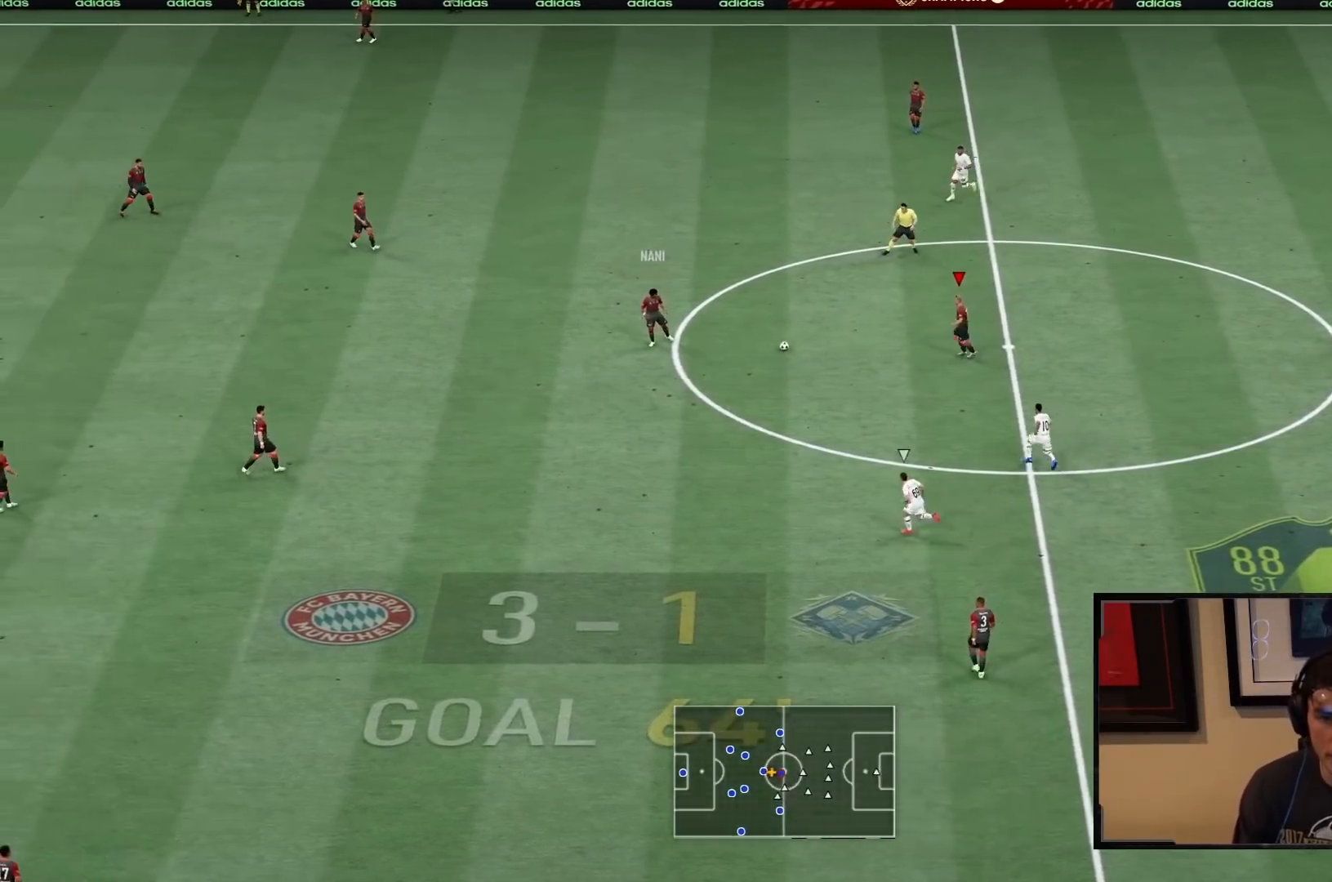
{"buttons": [], "left_stick": "left", "right_stick": "center", "events": [[83, "R2", "up"], [150, "CROSS", "down"], [317, "CROSS", "up"]]}
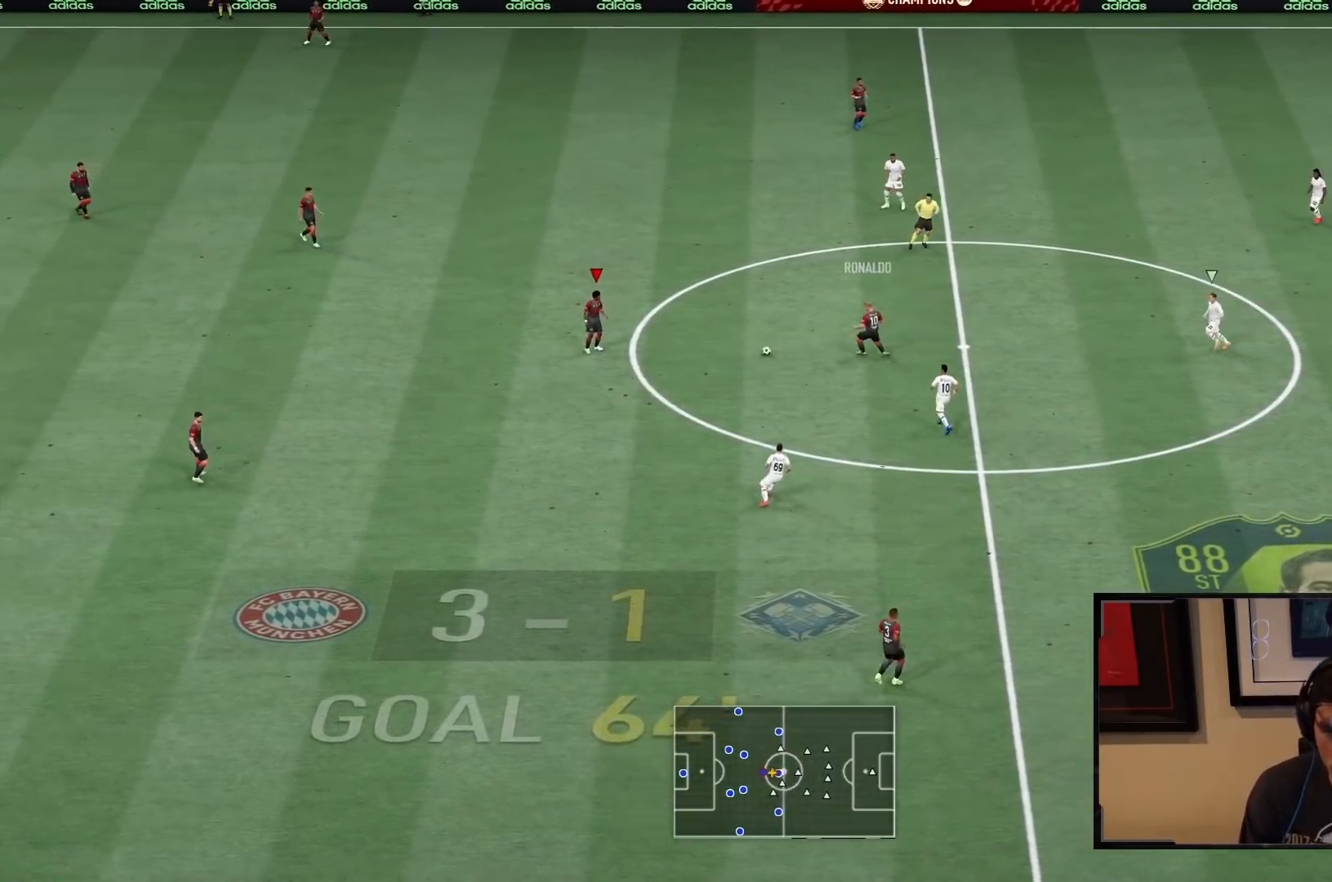
{"buttons": [], "left_stick": "down-left", "right_stick": "center", "events": [[83, "R2", "down"], [117, "left_stick", "down-left"], [350, "R2", "up"]]}
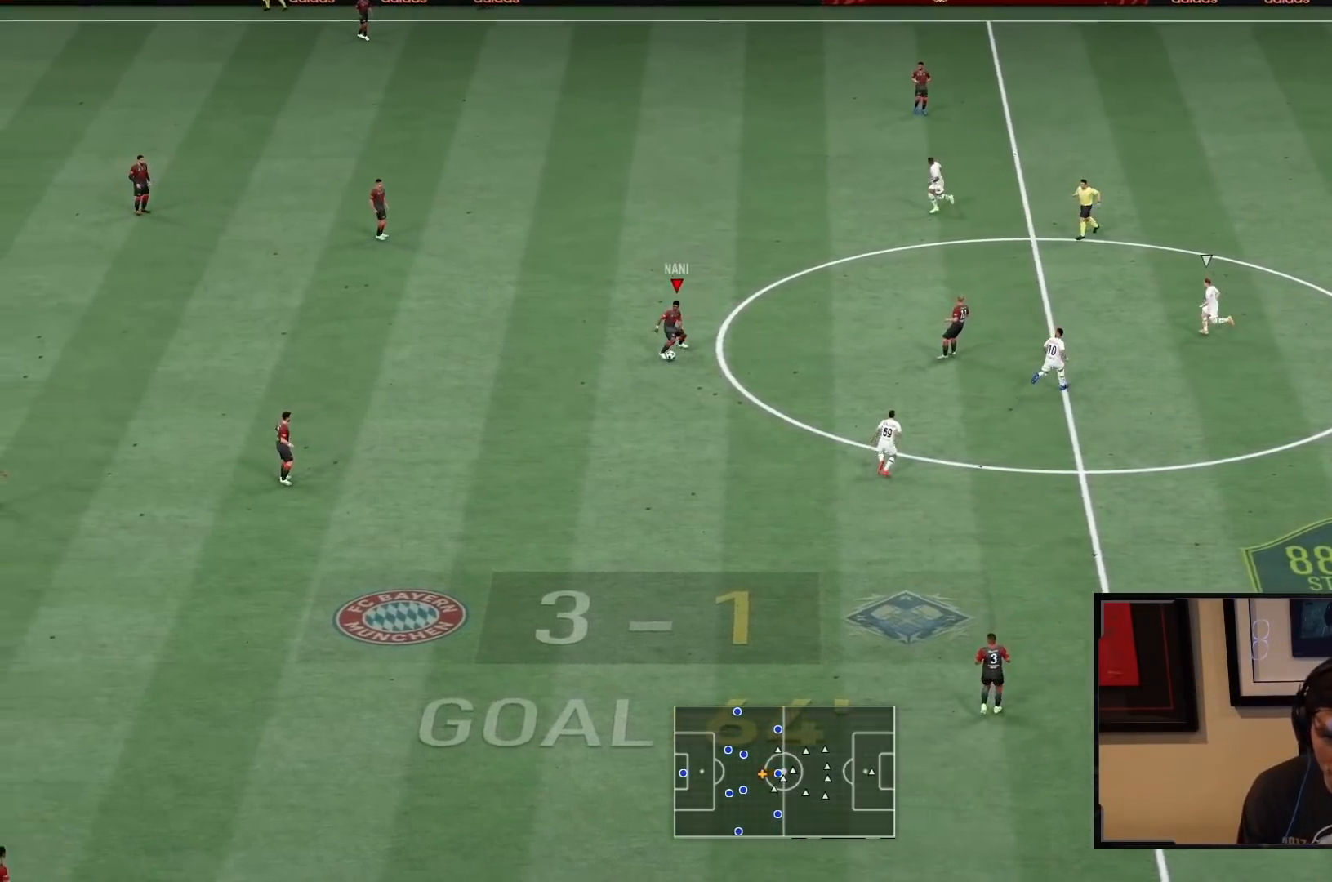
{"buttons": [], "left_stick": "down", "right_stick": "center", "events": [[17, "CROSS", "down"], [133, "left_stick", "down"], [250, "CROSS", "up"]]}
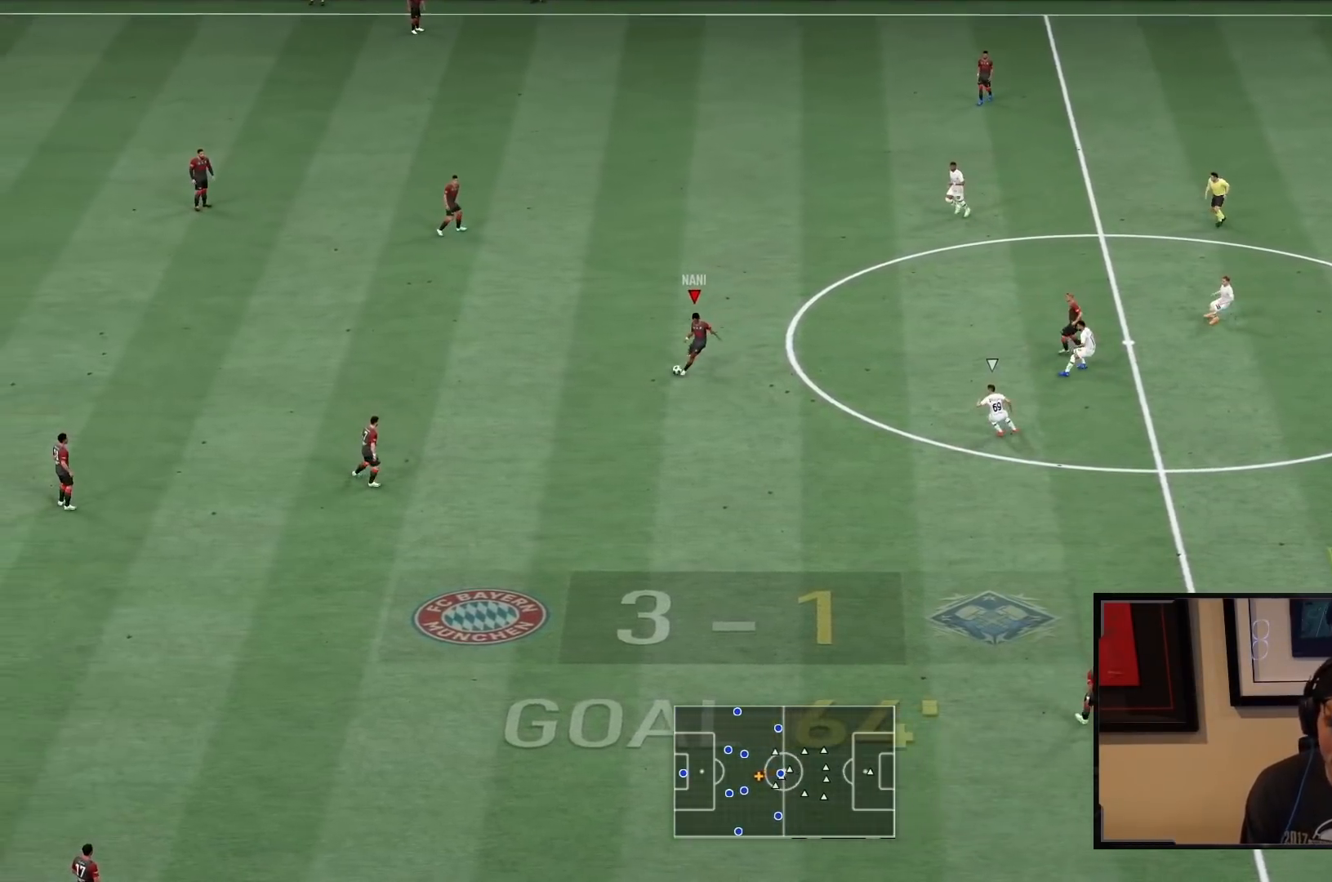
{"buttons": [], "left_stick": "down-right", "right_stick": "center", "events": [[133, "R2", "down"], [333, "left_stick", "down-right"], [500, "R2", "up"]]}
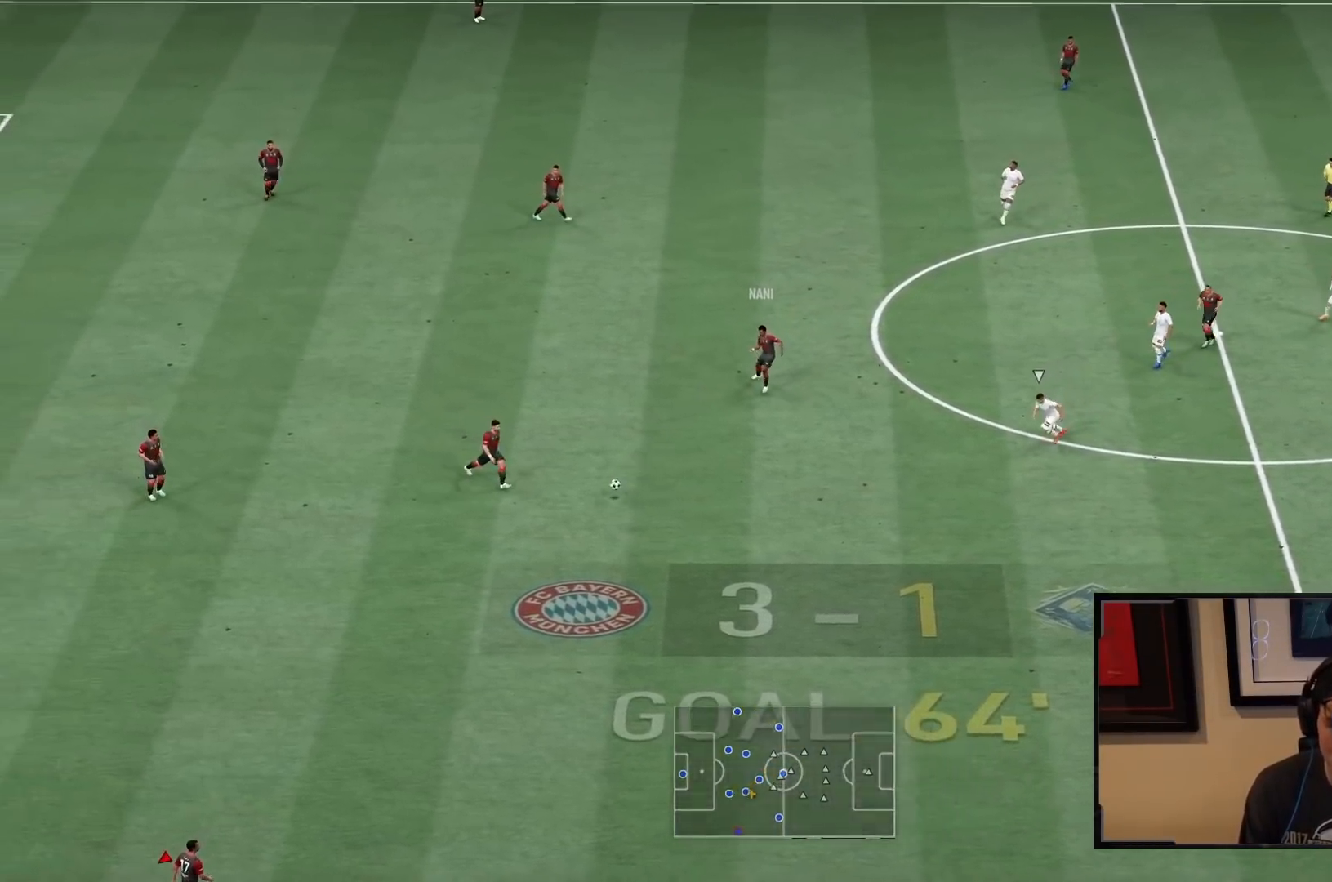
{"buttons": ["R2"], "left_stick": "up-right", "right_stick": "center", "events": [[267, "left_stick", "up-right"], [450, "R2", "down"]]}
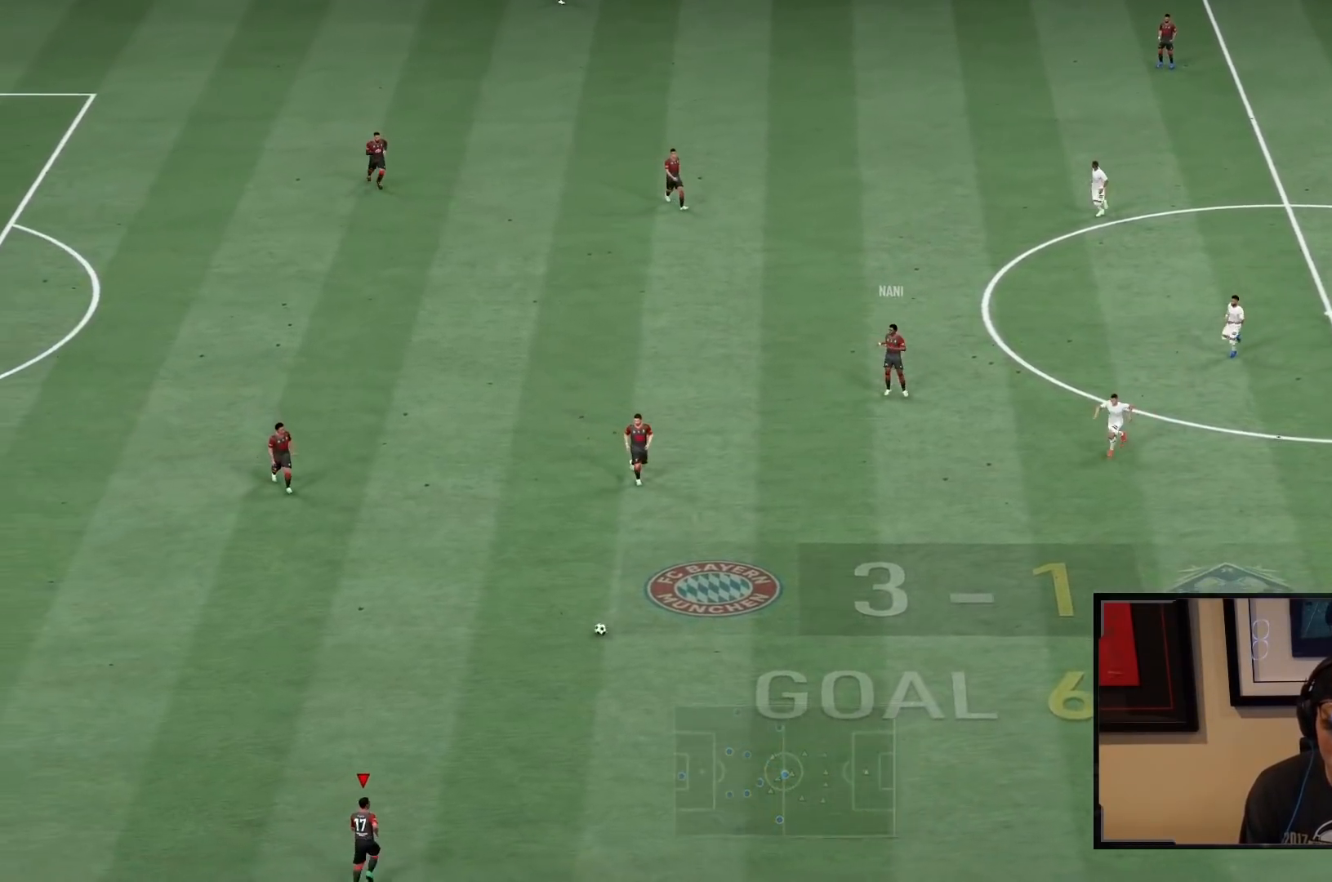
{"buttons": ["CROSS"], "left_stick": "right", "right_stick": "center", "events": [[217, "R2", "up"], [400, "CROSS", "down"], [400, "left_stick", "right"]]}
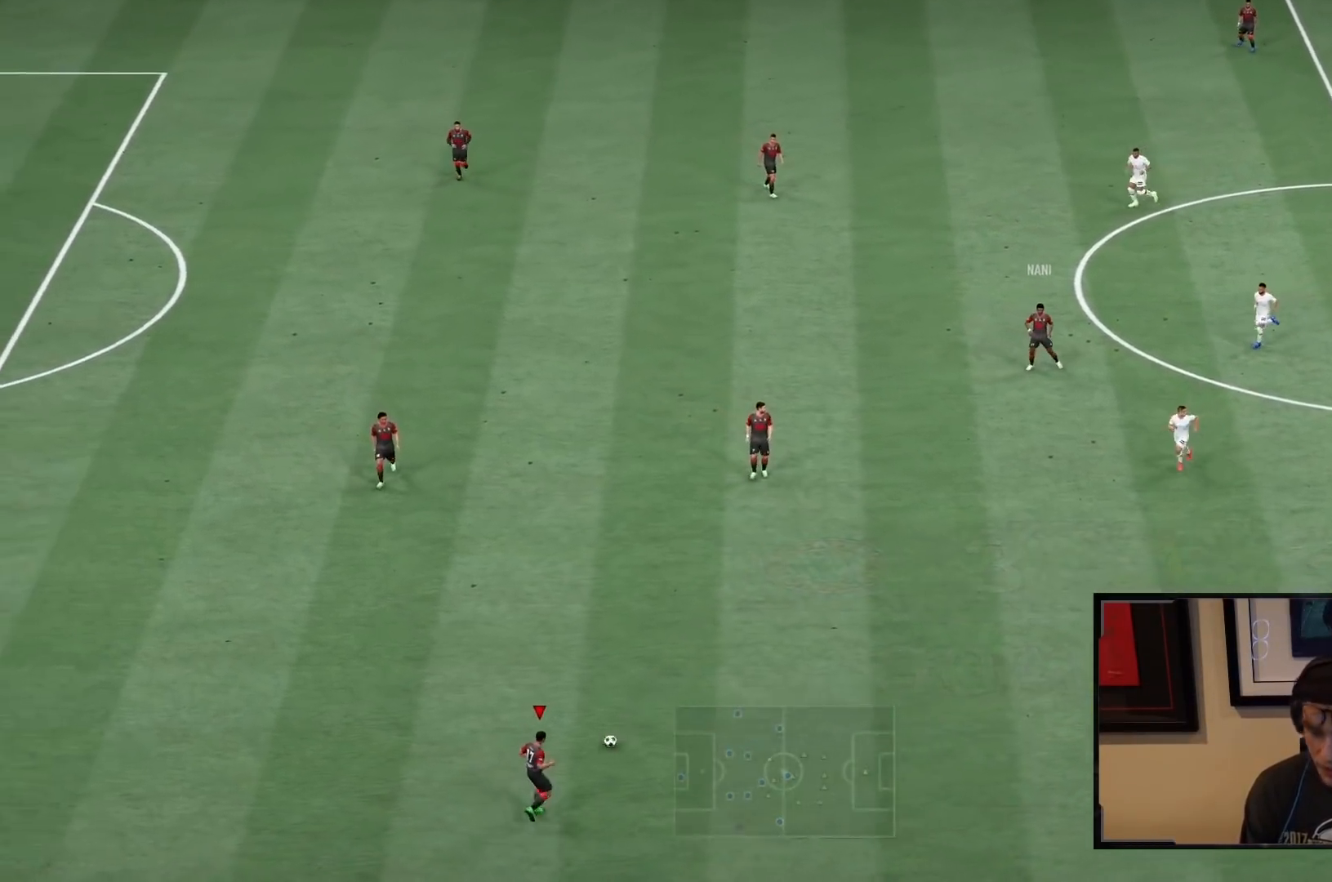
{"buttons": ["R2"], "left_stick": "left", "right_stick": "center", "events": [[67, "CROSS", "up"], [450, "R2", "down"], [450, "left_stick", "left"]]}
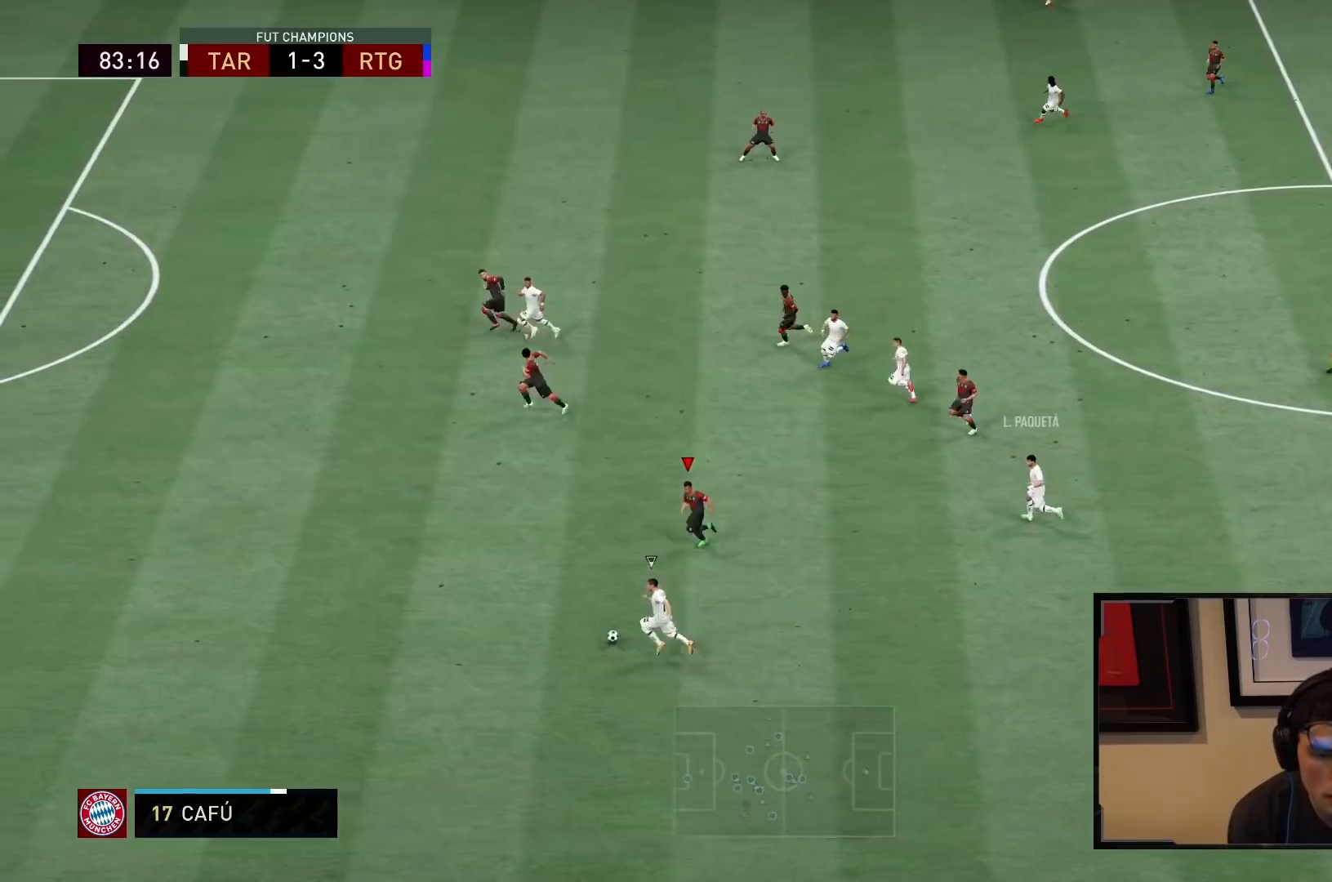
{"buttons": ["R2"], "left_stick": "left", "right_stick": "center", "events": []}
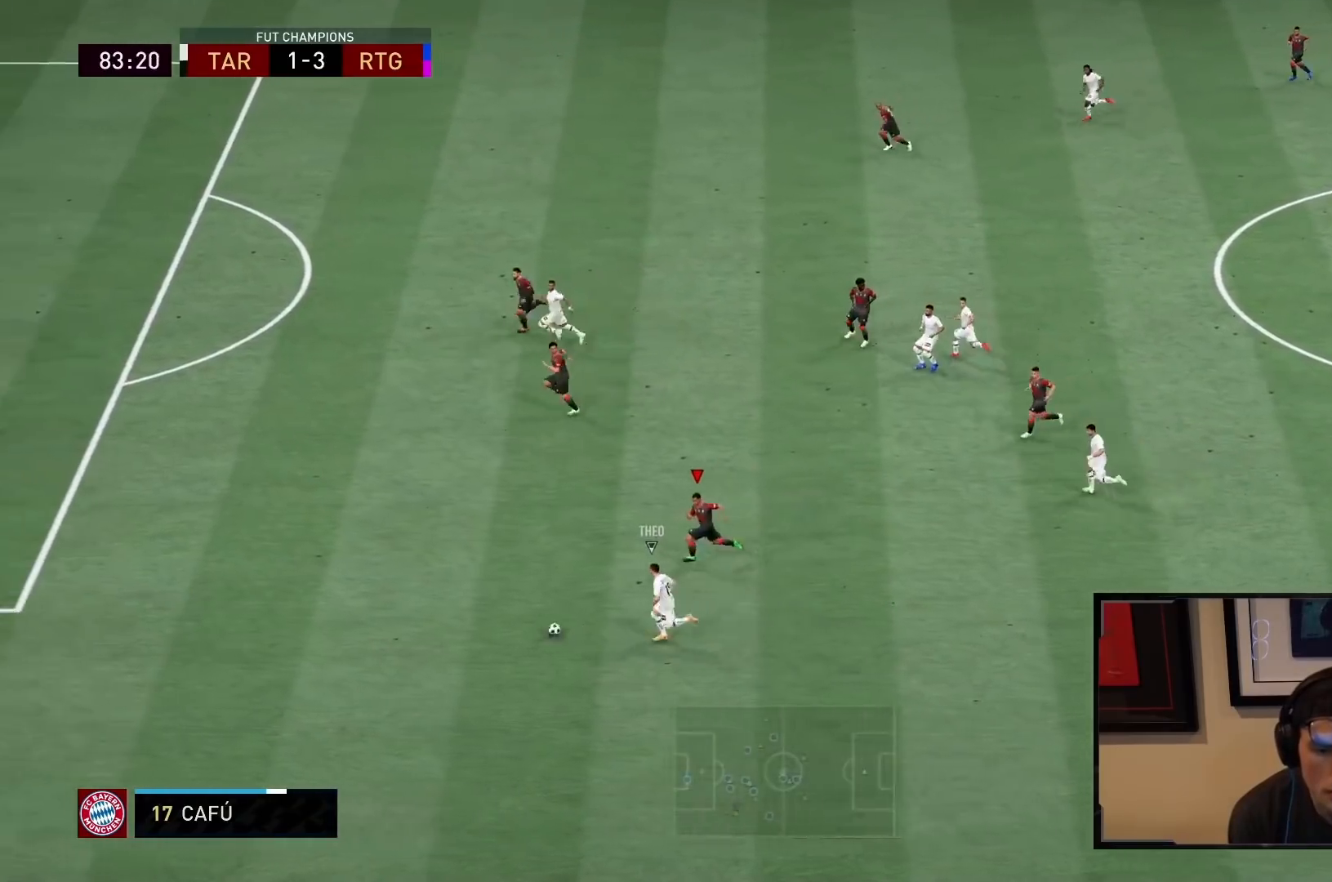
{"buttons": ["R2"], "left_stick": "left", "right_stick": "center", "events": []}
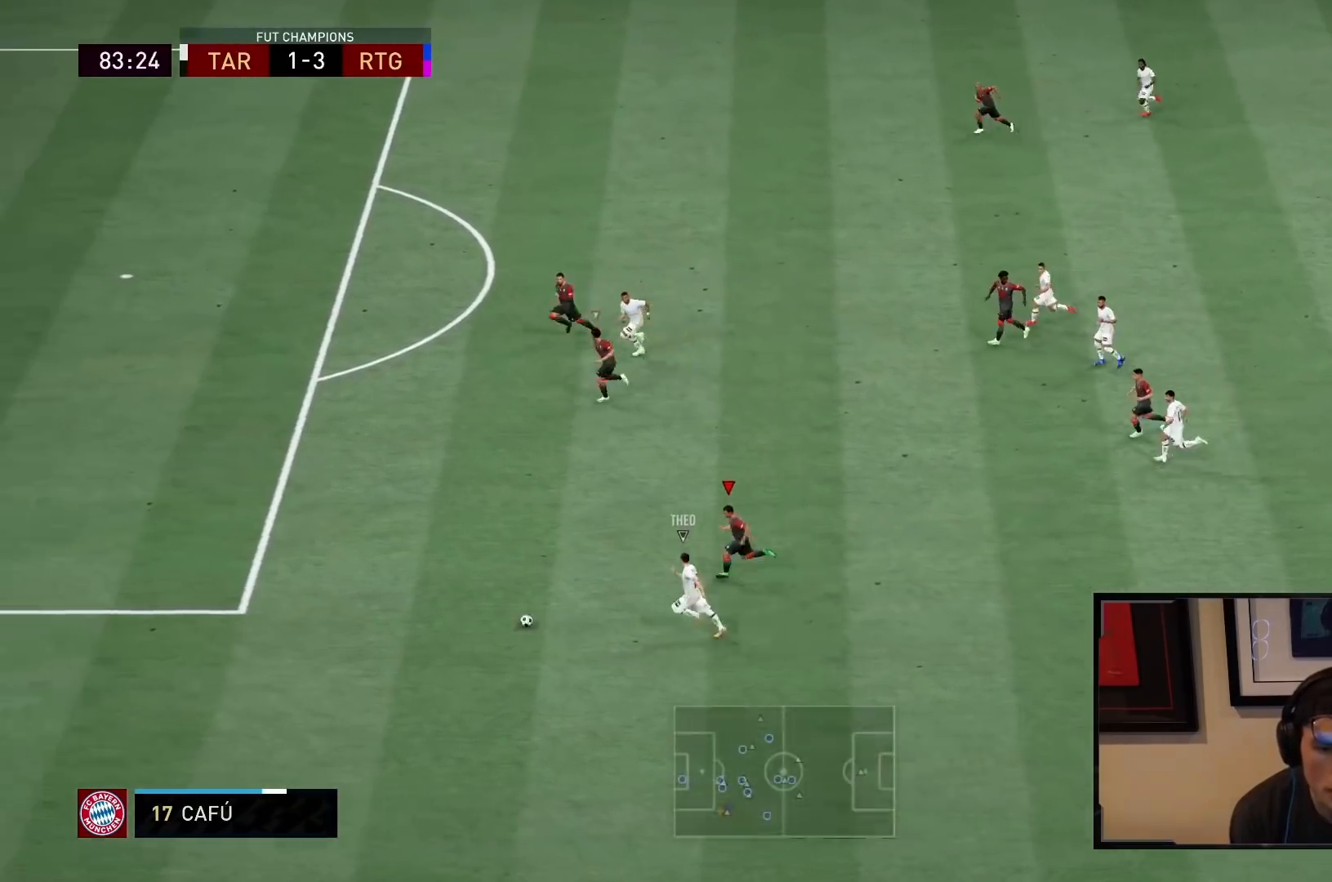
{"buttons": ["R2"], "left_stick": "left", "right_stick": "center", "events": []}
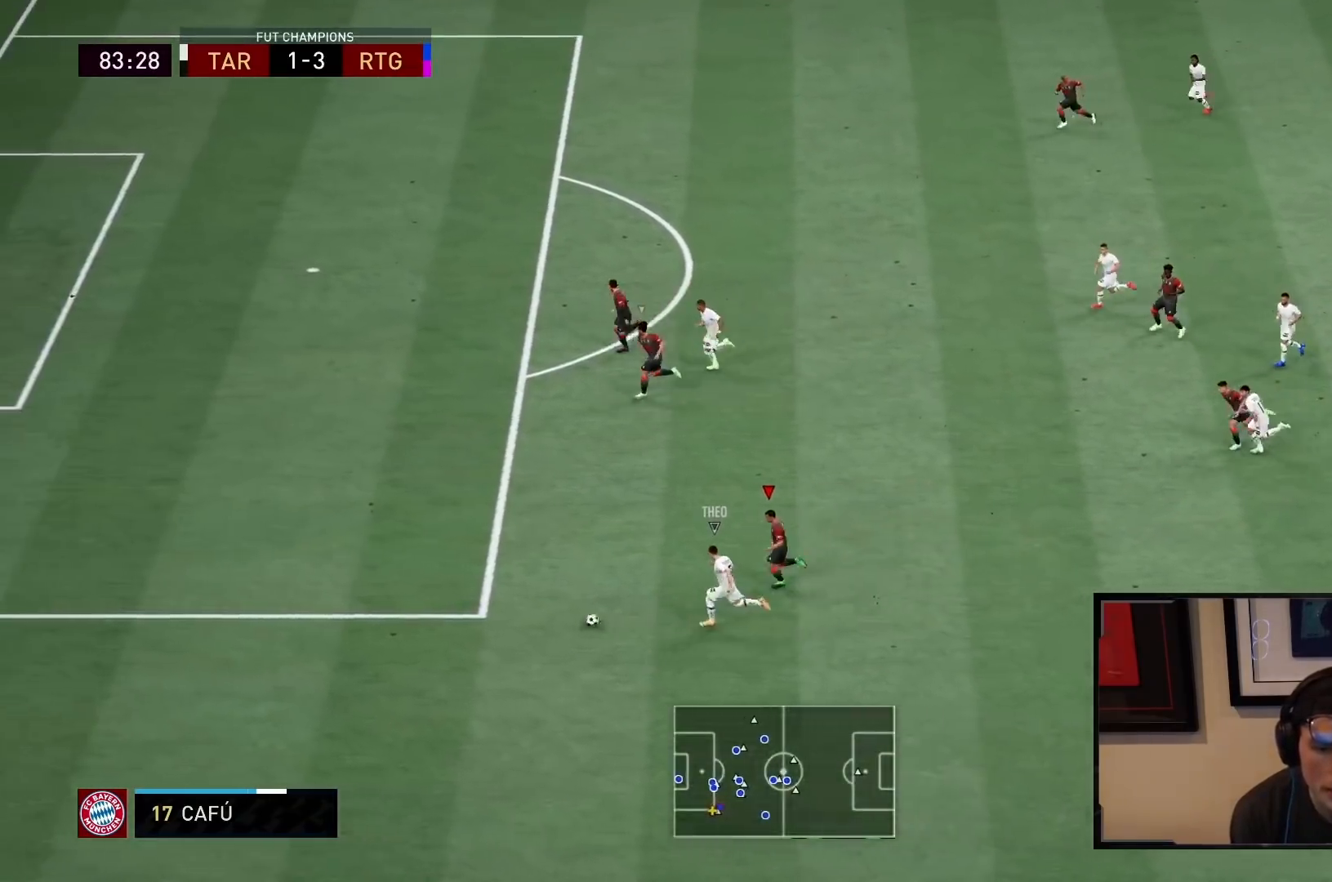
{"buttons": ["R2"], "left_stick": "left", "right_stick": "center", "events": []}
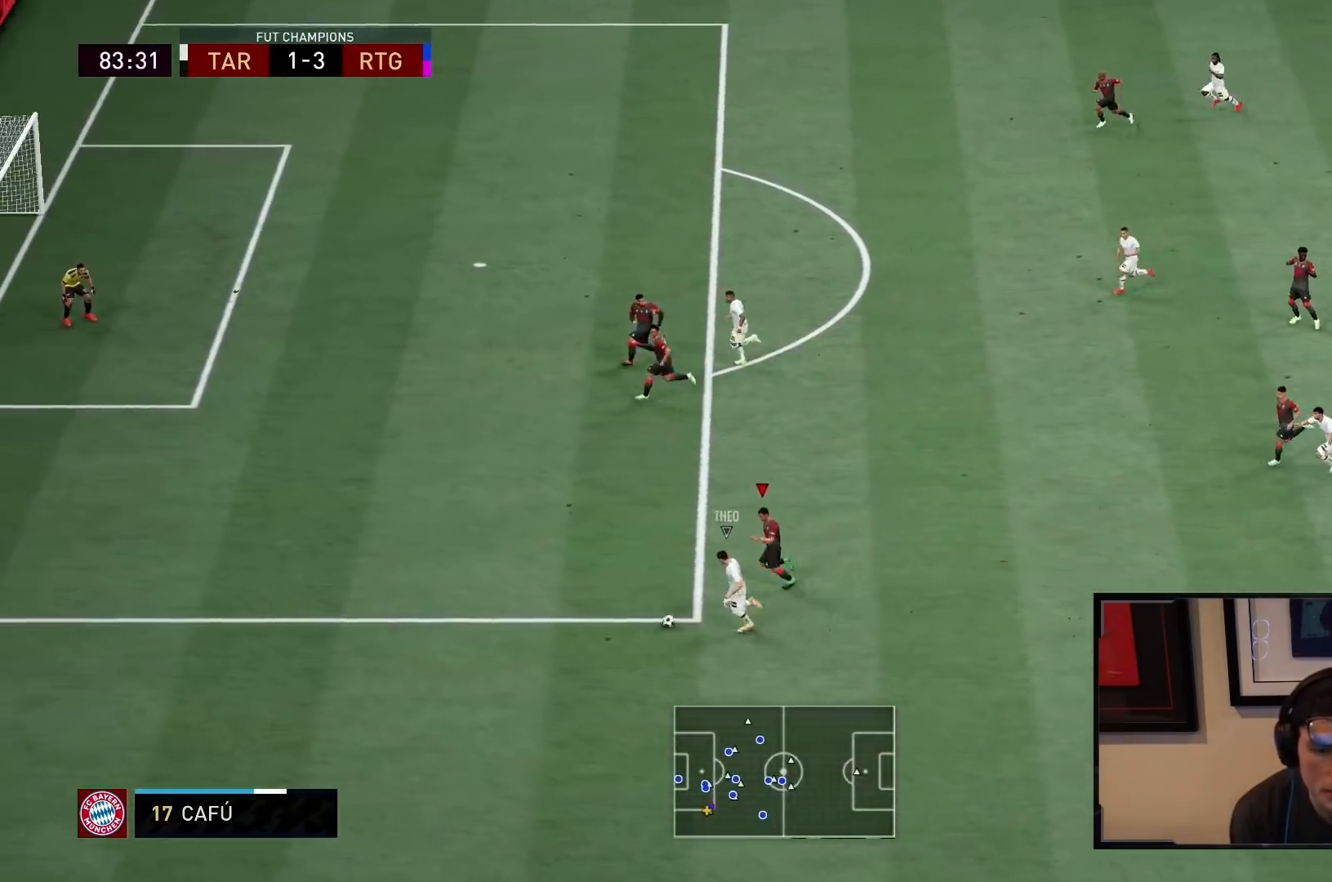
{"buttons": ["L2"], "left_stick": "up", "right_stick": "center", "events": [[333, "left_stick", "up-left"], [383, "R2", "up"], [500, "L2", "down"], [500, "left_stick", "up"]]}
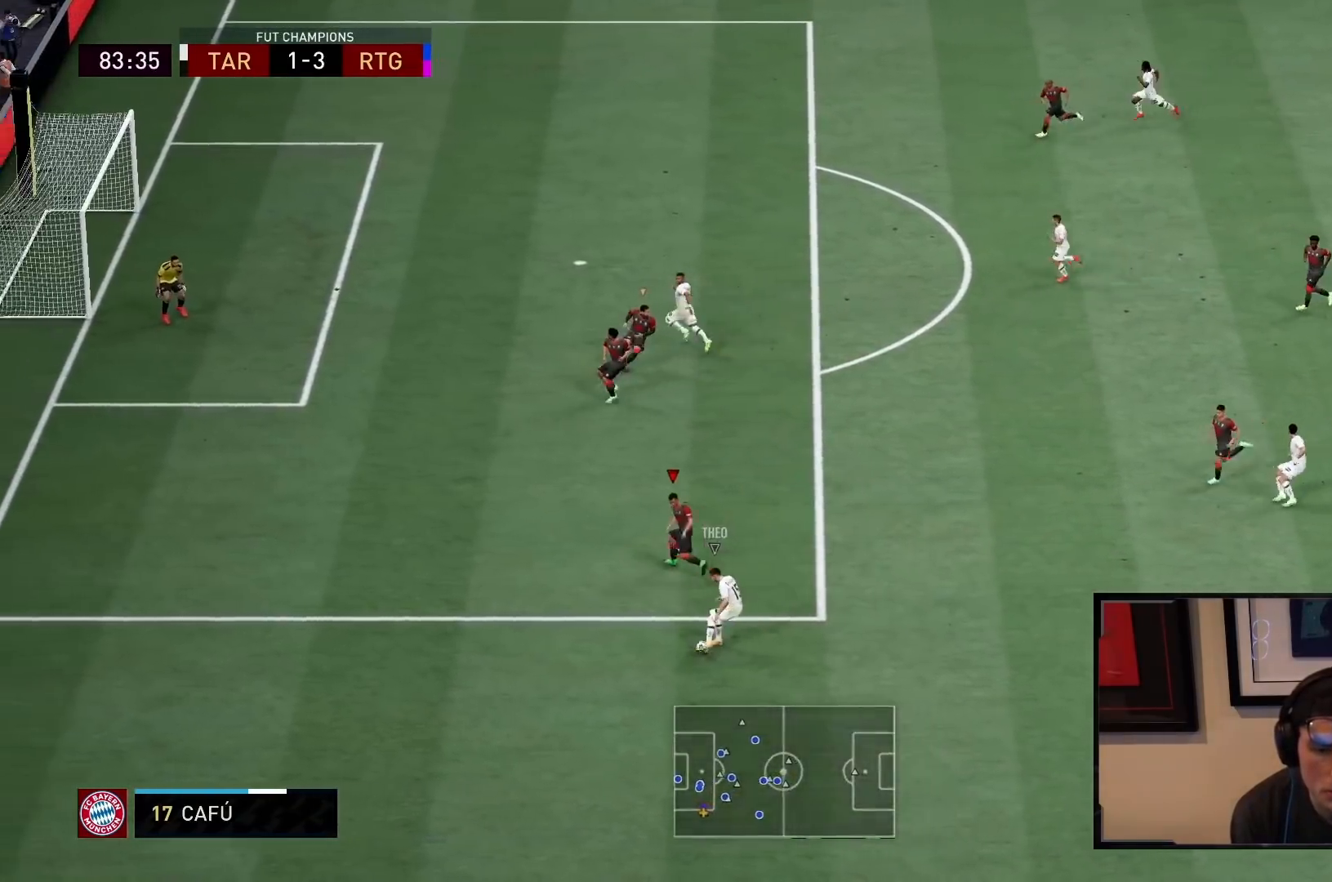
{"buttons": ["L2"], "left_stick": "up-right", "right_stick": "center", "events": [[233, "left_stick", "up-right"]]}
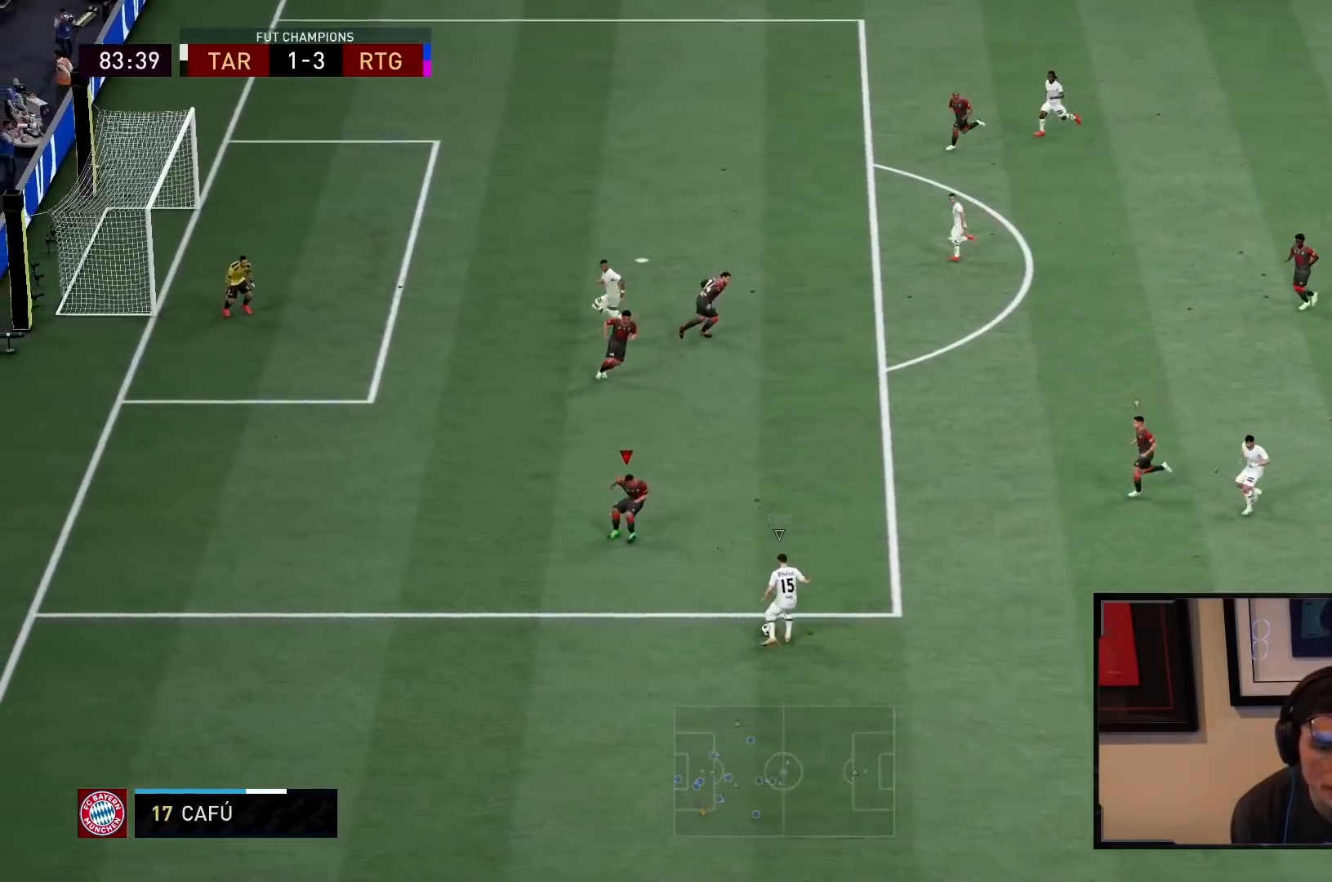
{"buttons": ["L1"], "left_stick": "up-right", "right_stick": "center", "events": [[133, "R2", "down"], [467, "L2", "up"], [483, "L1", "down"], [500, "R2", "up"]]}
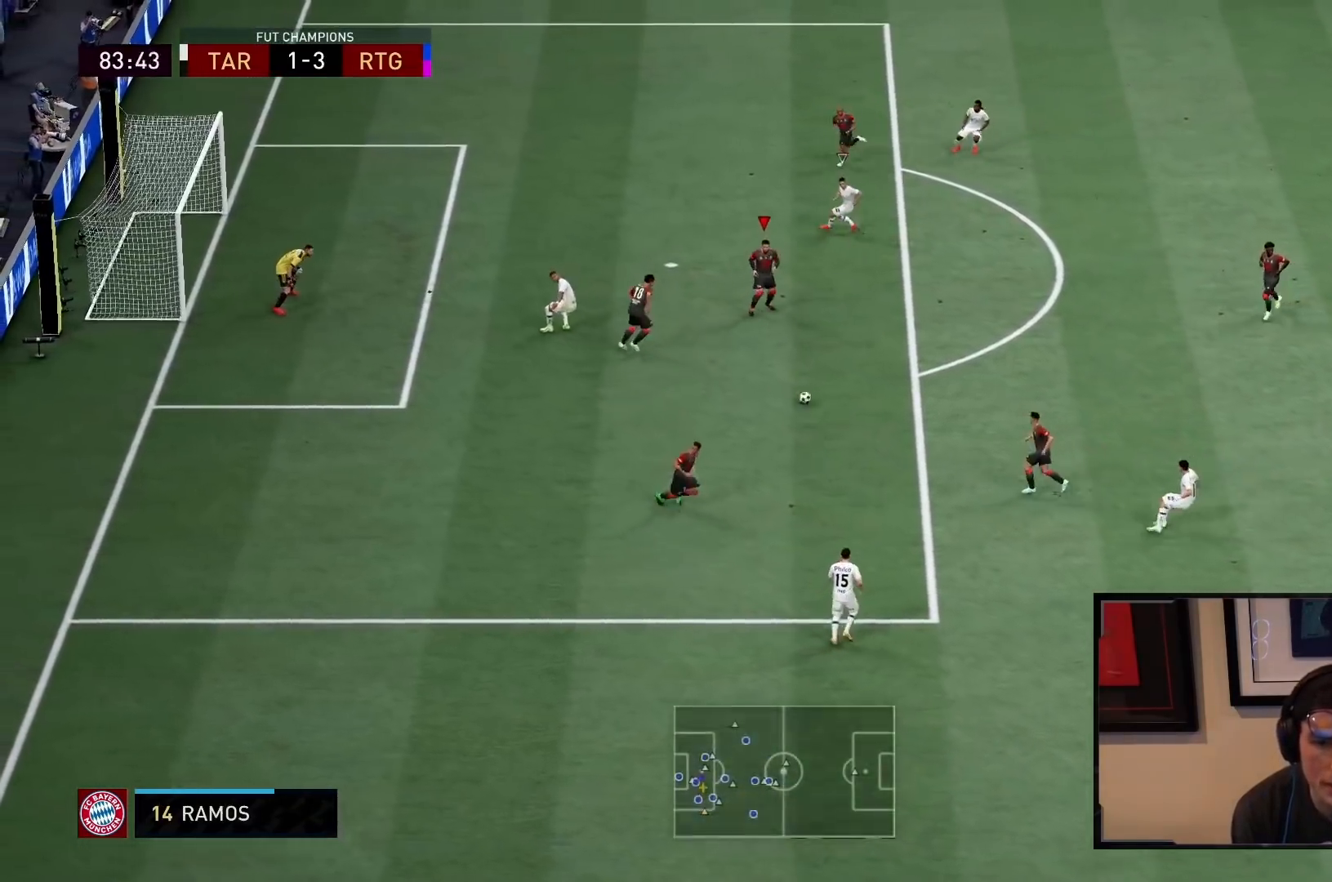
{"buttons": [], "left_stick": "right", "right_stick": "center", "events": [[50, "left_stick", "right"], [117, "L1", "up"], [217, "CROSS", "down"], [383, "CROSS", "up"]]}